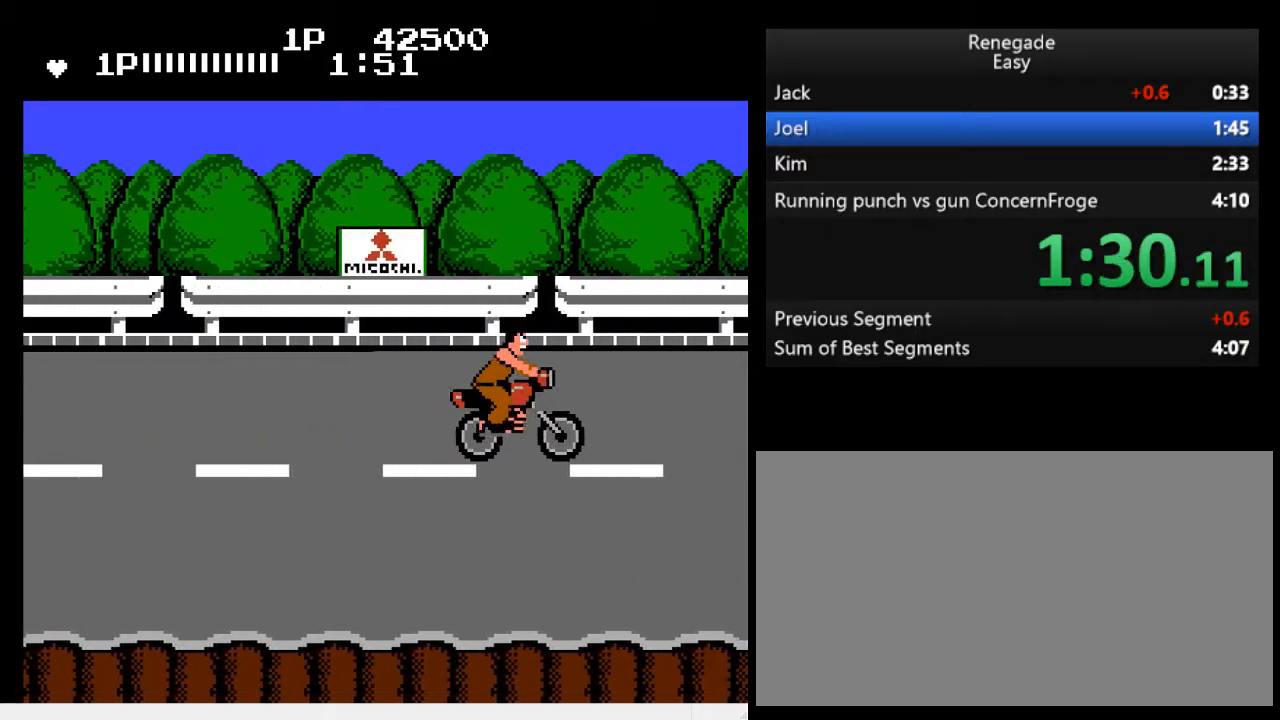
Gameplay with a controller (Nintendo layout); each line is a JSON object with the inputs held at the frame after it. "events" lists button and stick changes between this image and that frame as [ms after this image, input, new state], when the widget could be followed in between. Not read: L3 R3.
{"buttons": ["DPAD_RIGHT"], "events": []}
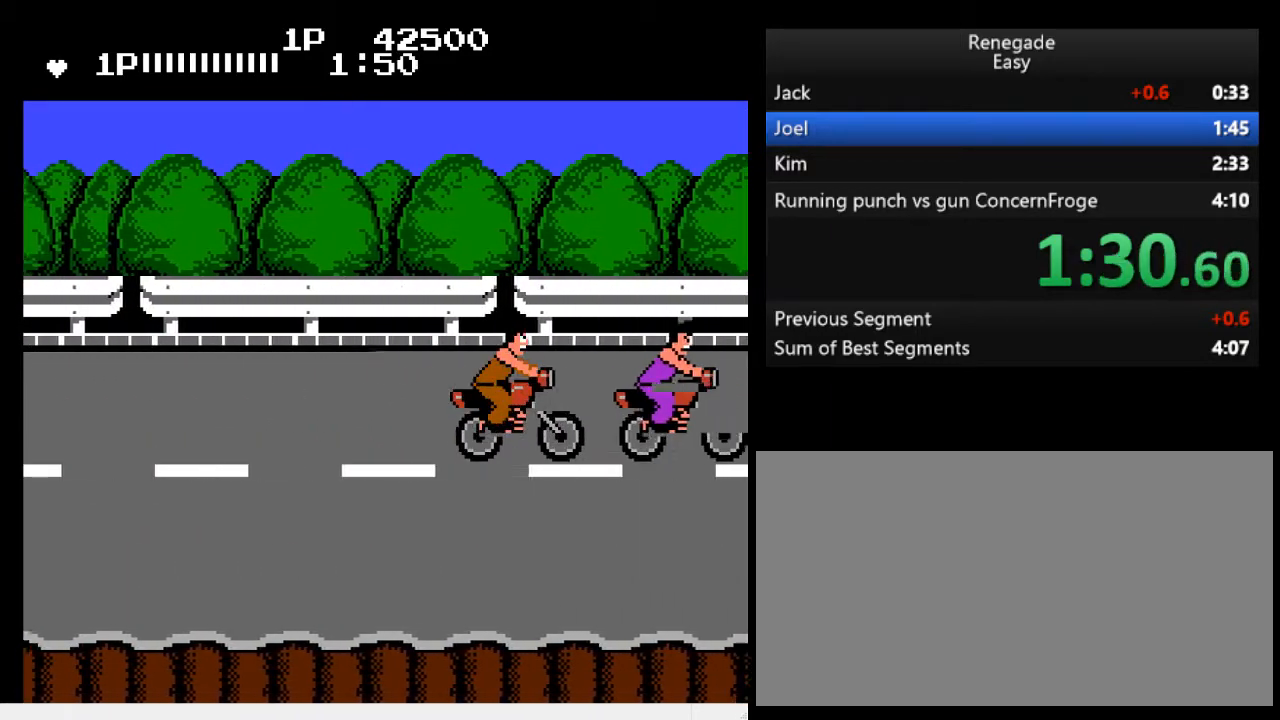
{"buttons": ["A"], "events": [[167, "DPAD_UP", "down"], [233, "DPAD_UP", "up"], [267, "DPAD_DOWN", "down"], [367, "A", "down"], [467, "A", "up"], [467, "DPAD_DOWN", "up"], [500, "A", "down"], [500, "DPAD_RIGHT", "up"]]}
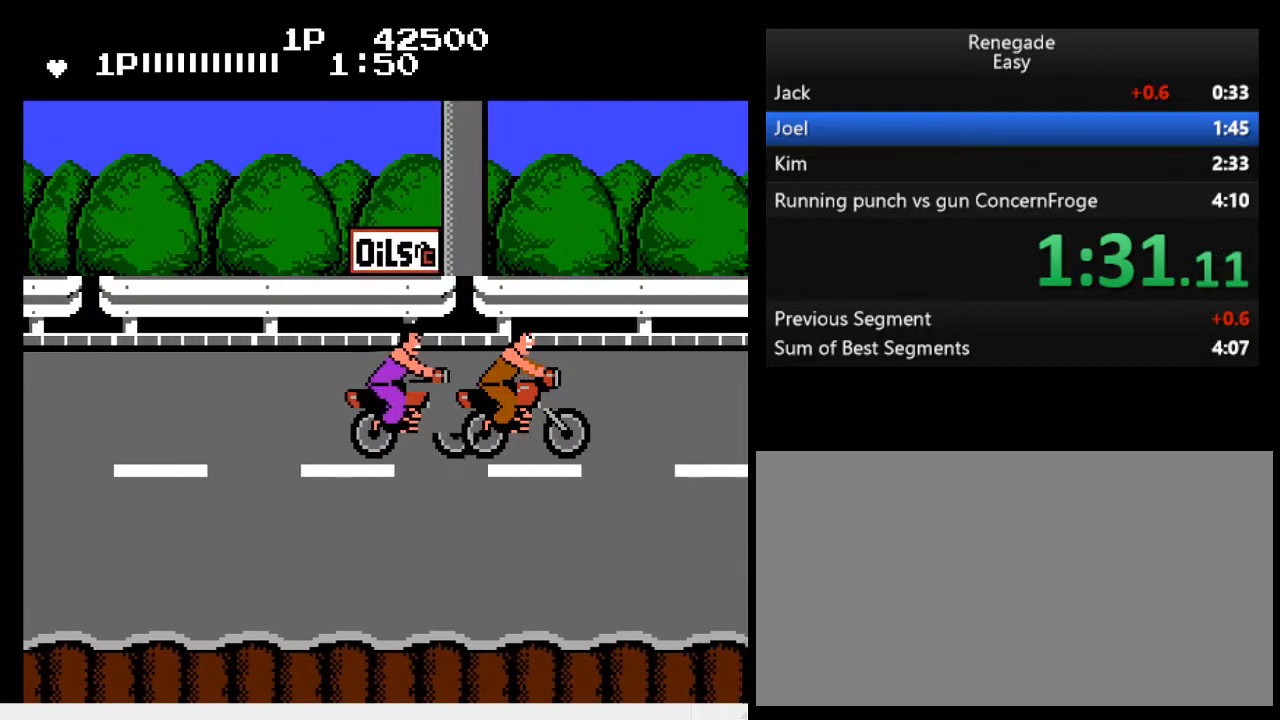
{"buttons": ["DPAD_LEFT"], "events": [[67, "A", "up"], [100, "A", "down"], [133, "A", "up"], [133, "DPAD_LEFT", "down"], [333, "DPAD_DOWN", "down"], [433, "DPAD_DOWN", "up"]]}
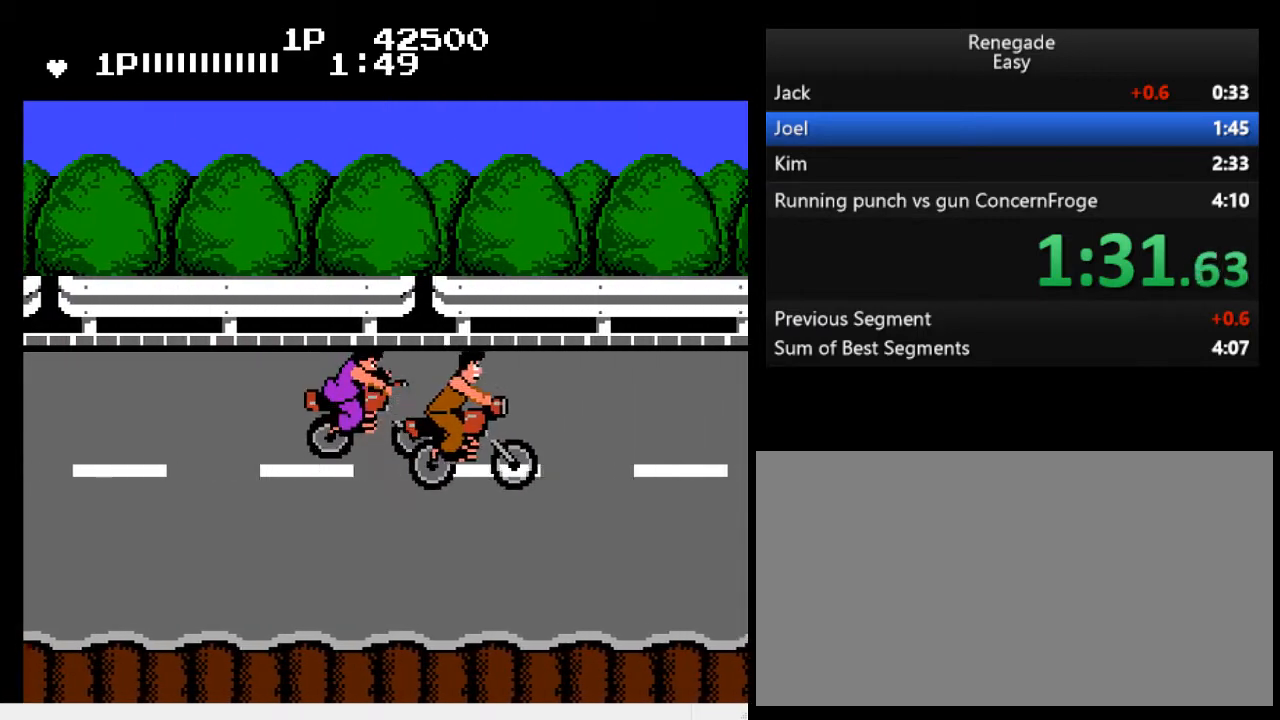
{"buttons": [], "events": [[33, "A", "down"], [133, "A", "up"], [233, "A", "down"], [367, "DPAD_LEFT", "up"], [433, "A", "up"]]}
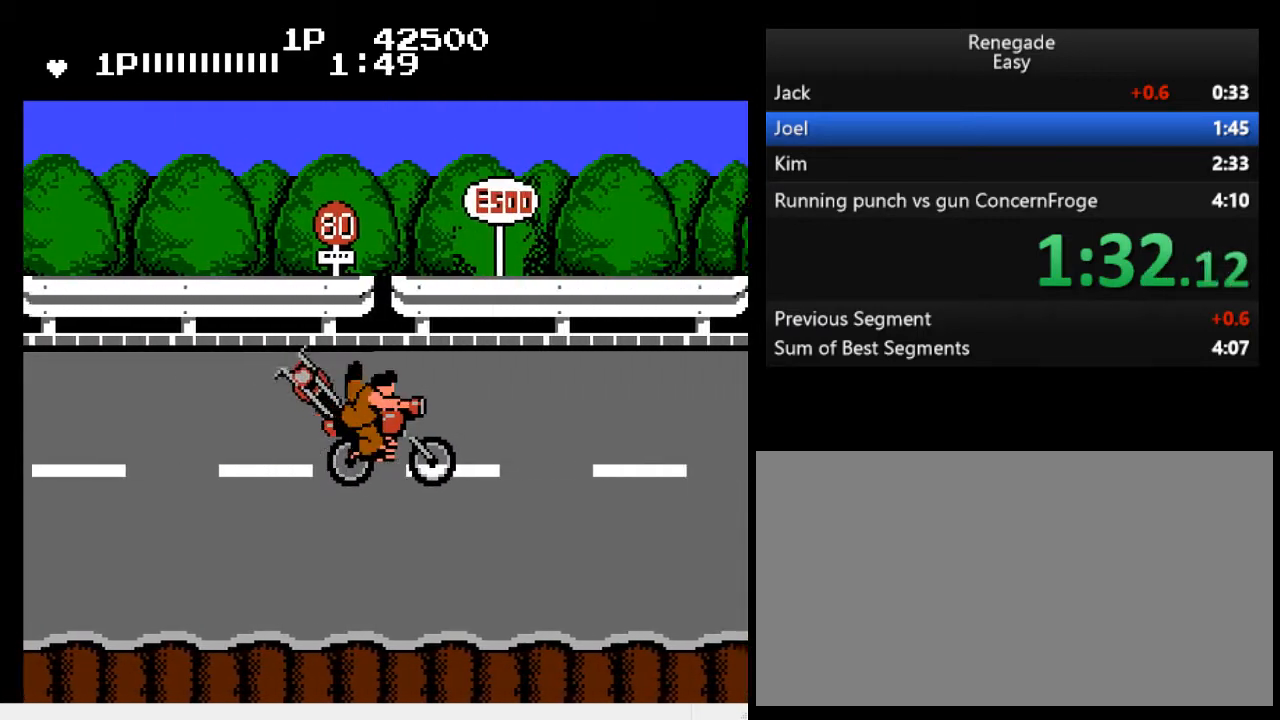
{"buttons": [], "events": [[233, "DPAD_UP", "down"], [500, "DPAD_UP", "up"]]}
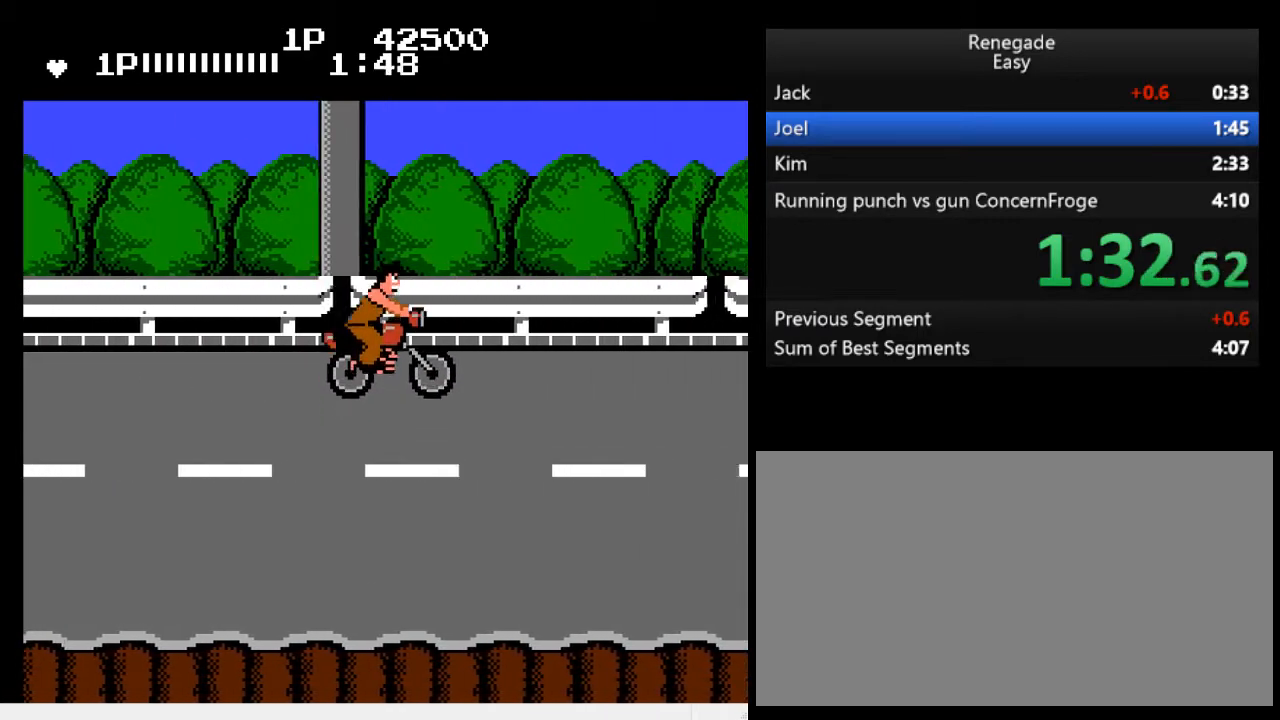
{"buttons": [], "events": []}
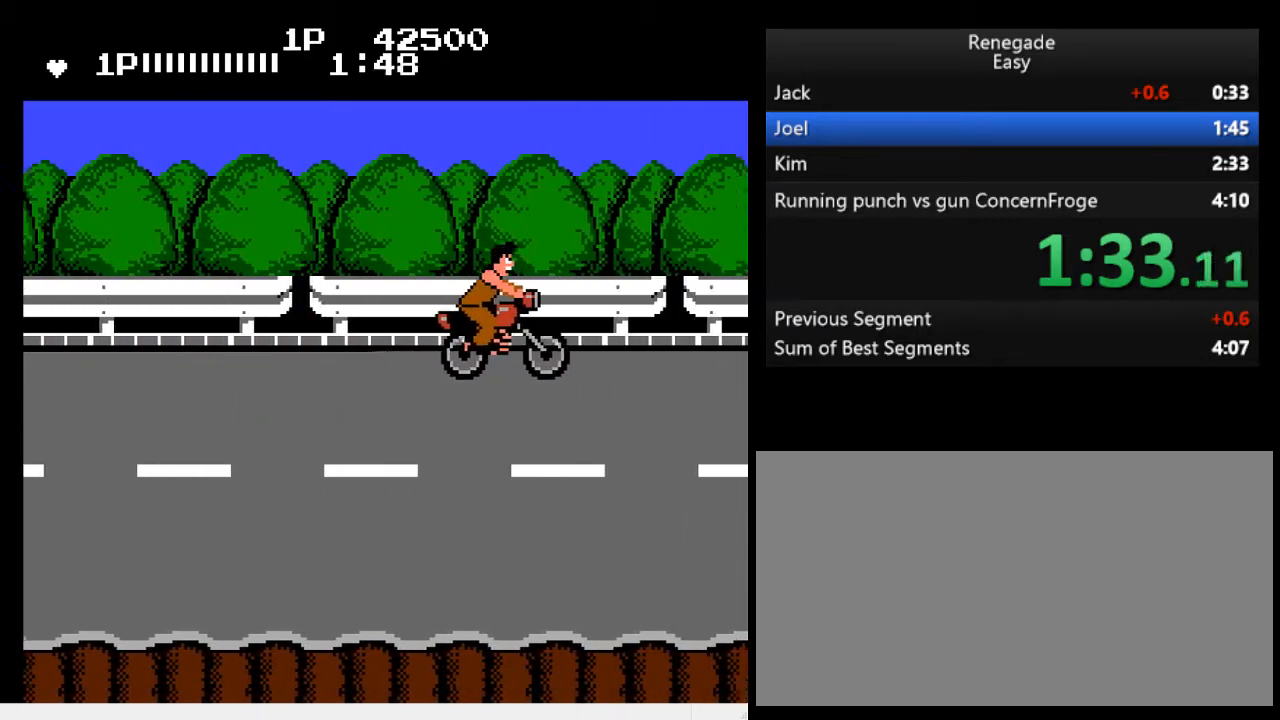
{"buttons": [], "events": []}
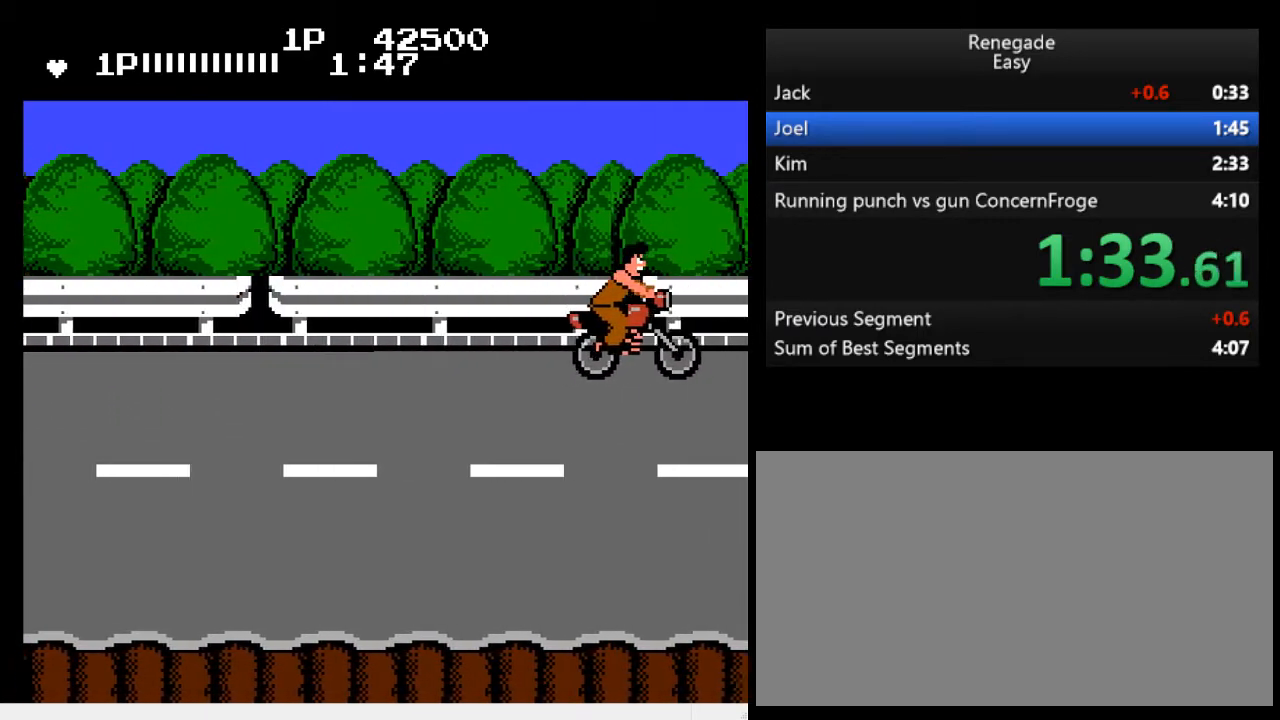
{"buttons": [], "events": []}
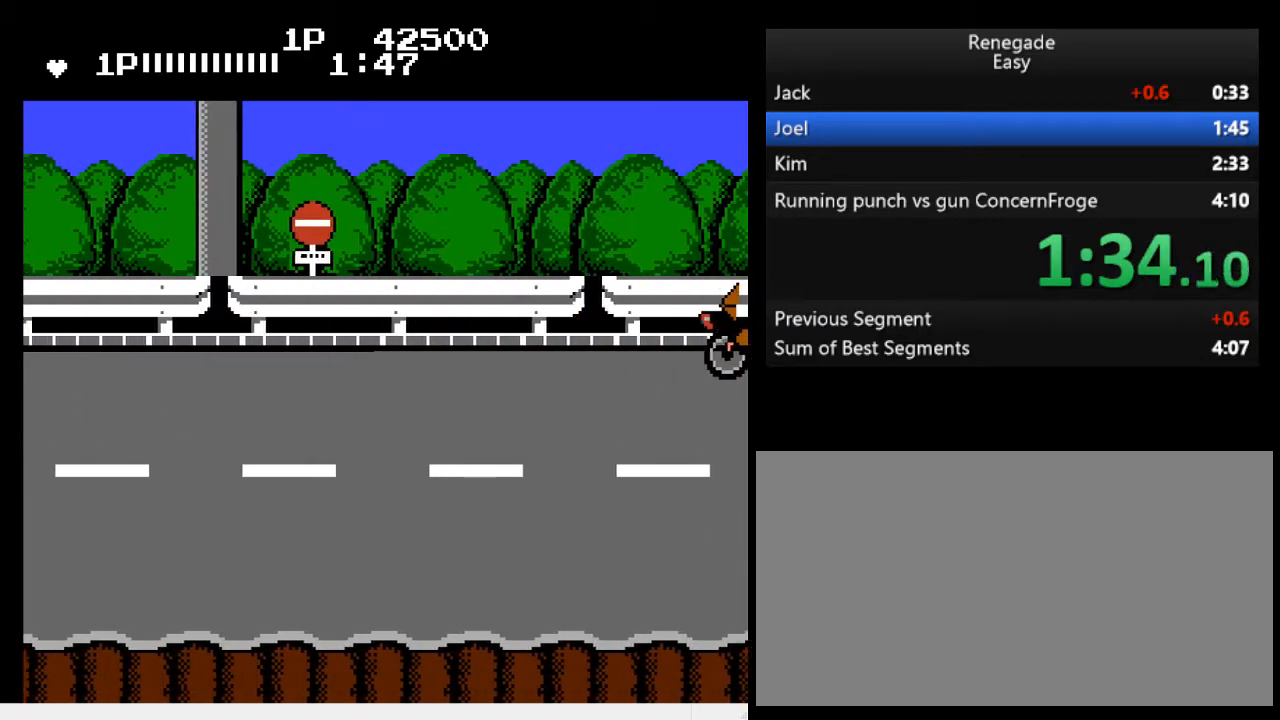
{"buttons": [], "events": []}
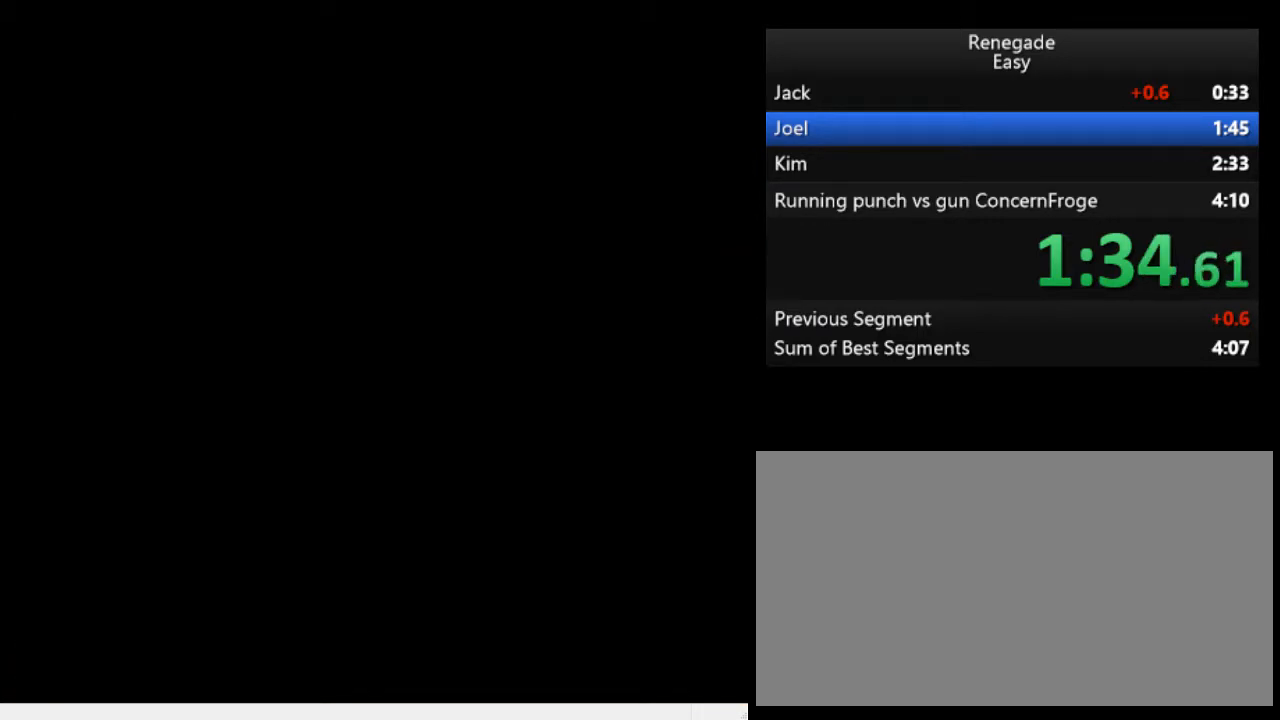
{"buttons": ["DPAD_RIGHT"], "events": [[167, "DPAD_LEFT", "down"], [167, "DPAD_UP", "down"], [400, "DPAD_LEFT", "up"], [400, "DPAD_UP", "up"], [467, "DPAD_RIGHT", "down"]]}
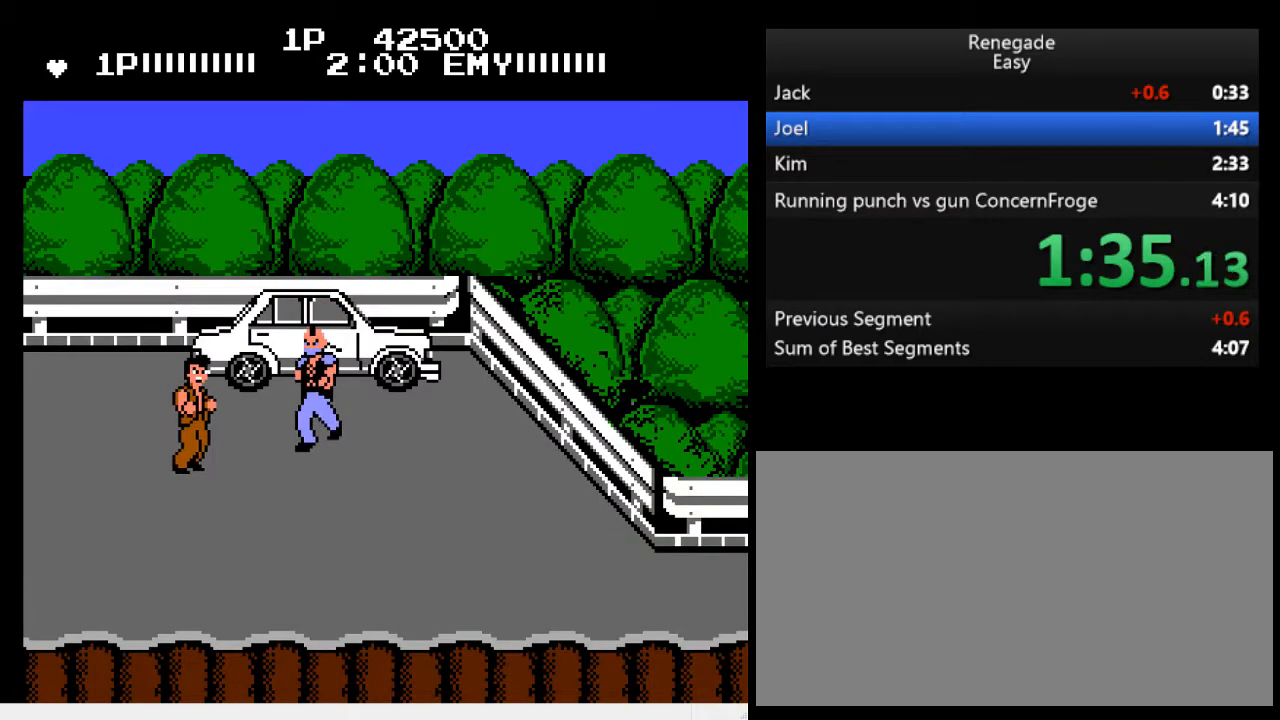
{"buttons": ["DPAD_RIGHT"], "events": [[33, "DPAD_RIGHT", "up"], [67, "DPAD_RIGHT", "down"], [167, "A", "down"], [167, "DPAD_RIGHT", "up"], [300, "A", "up"], [300, "DPAD_RIGHT", "down"]]}
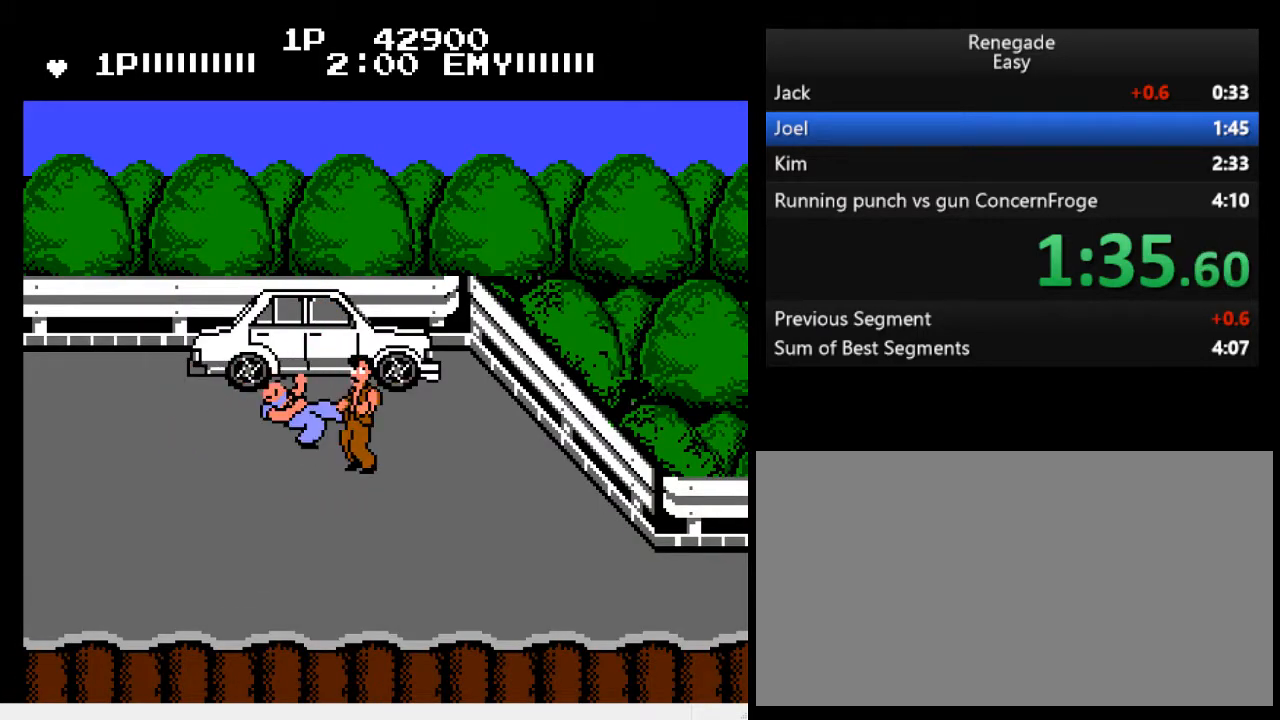
{"buttons": ["DPAD_RIGHT"], "events": []}
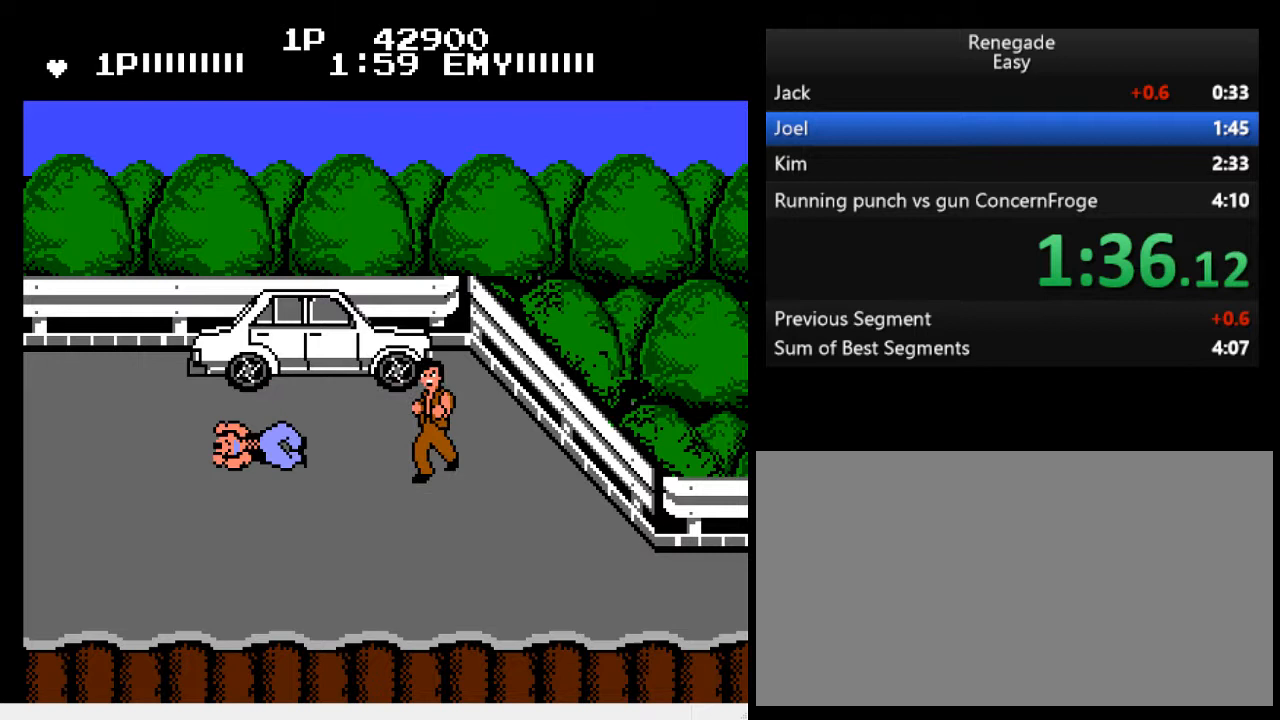
{"buttons": ["B"], "events": [[200, "DPAD_RIGHT", "up"], [267, "DPAD_LEFT", "down"], [333, "DPAD_LEFT", "up"], [400, "DPAD_LEFT", "down"], [433, "B", "down"], [467, "DPAD_LEFT", "up"]]}
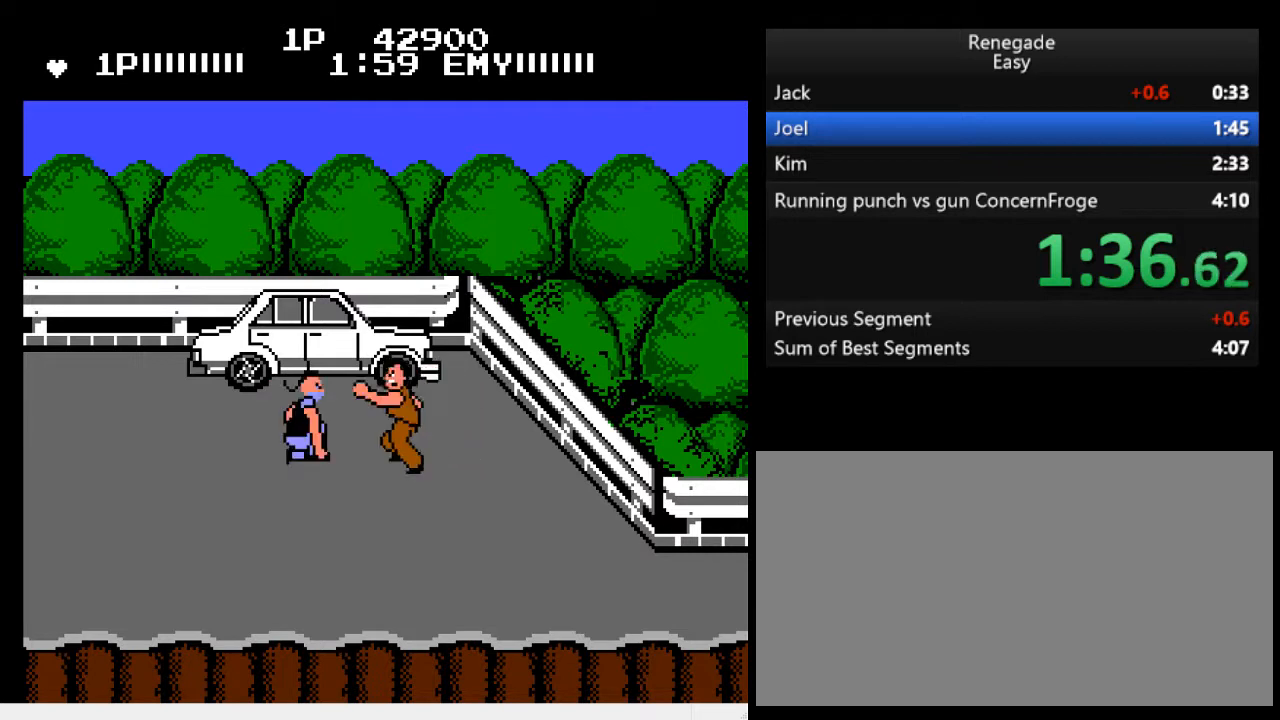
{"buttons": ["DPAD_LEFT"], "events": [[33, "DPAD_LEFT", "down"], [67, "B", "up"]]}
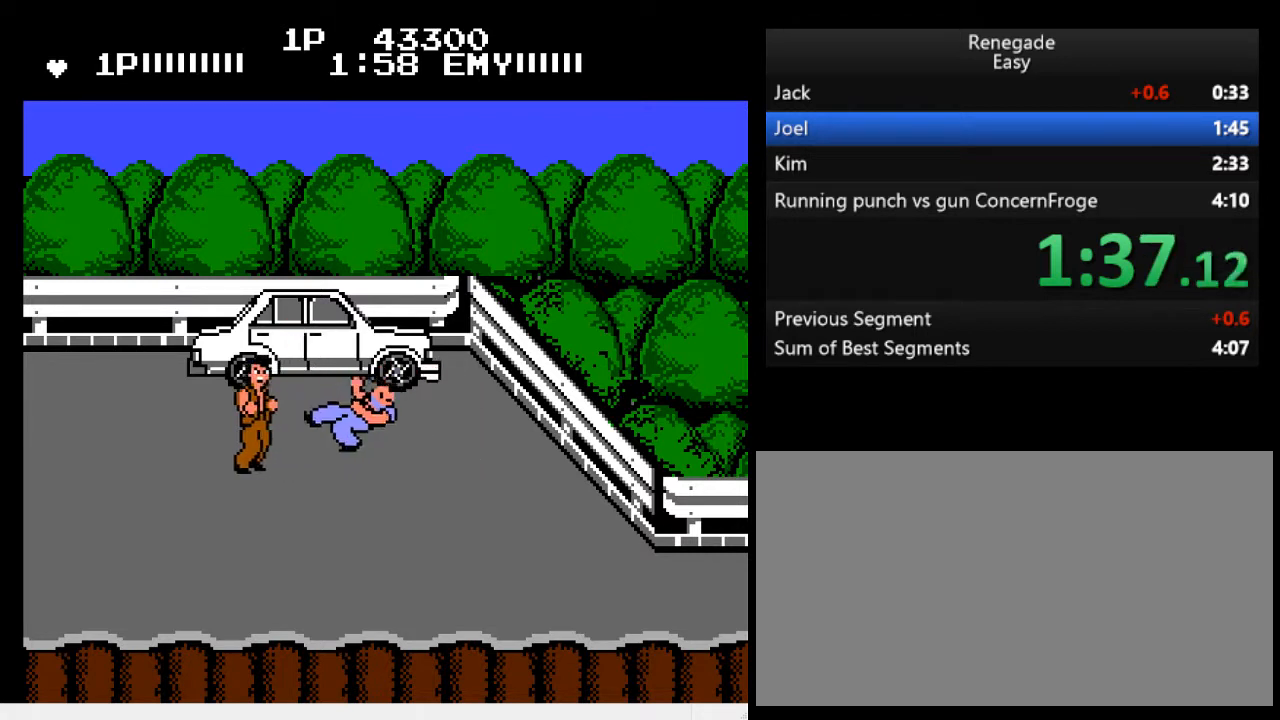
{"buttons": [], "events": [[500, "DPAD_LEFT", "up"]]}
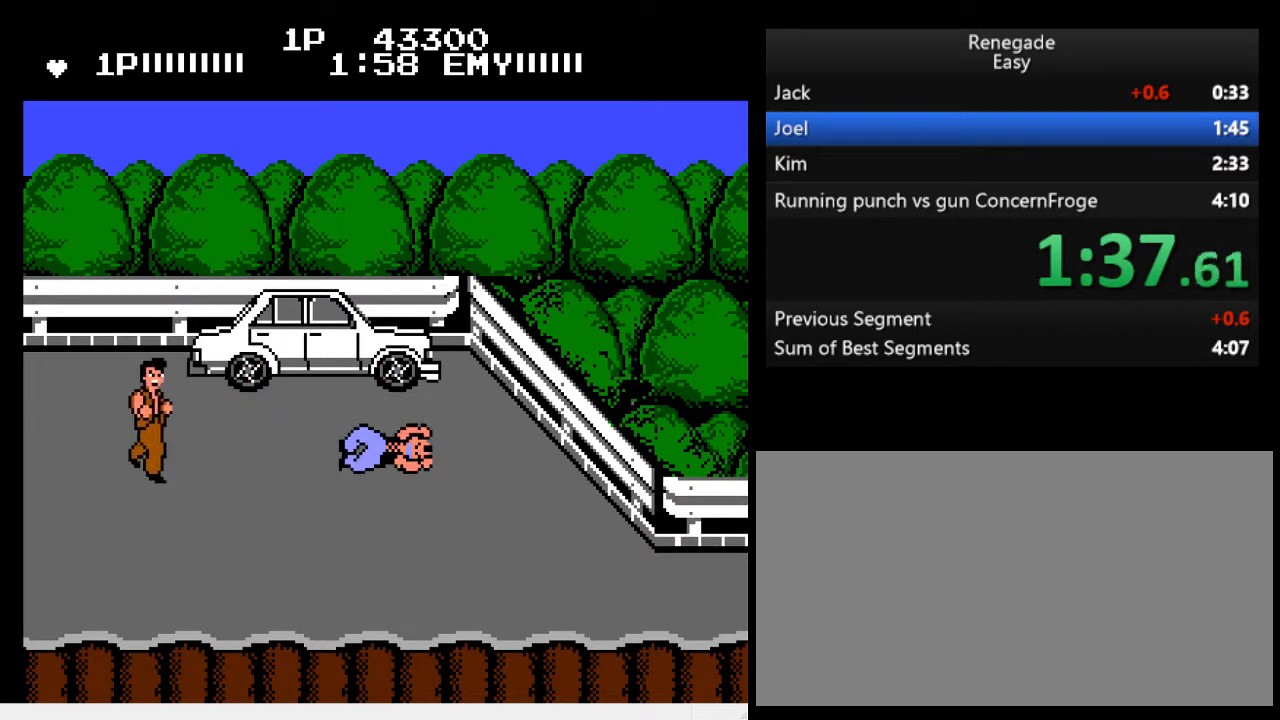
{"buttons": ["DPAD_RIGHT"], "events": [[100, "DPAD_RIGHT", "down"], [167, "DPAD_RIGHT", "up"], [233, "DPAD_RIGHT", "down"], [300, "A", "down"], [433, "A", "up"]]}
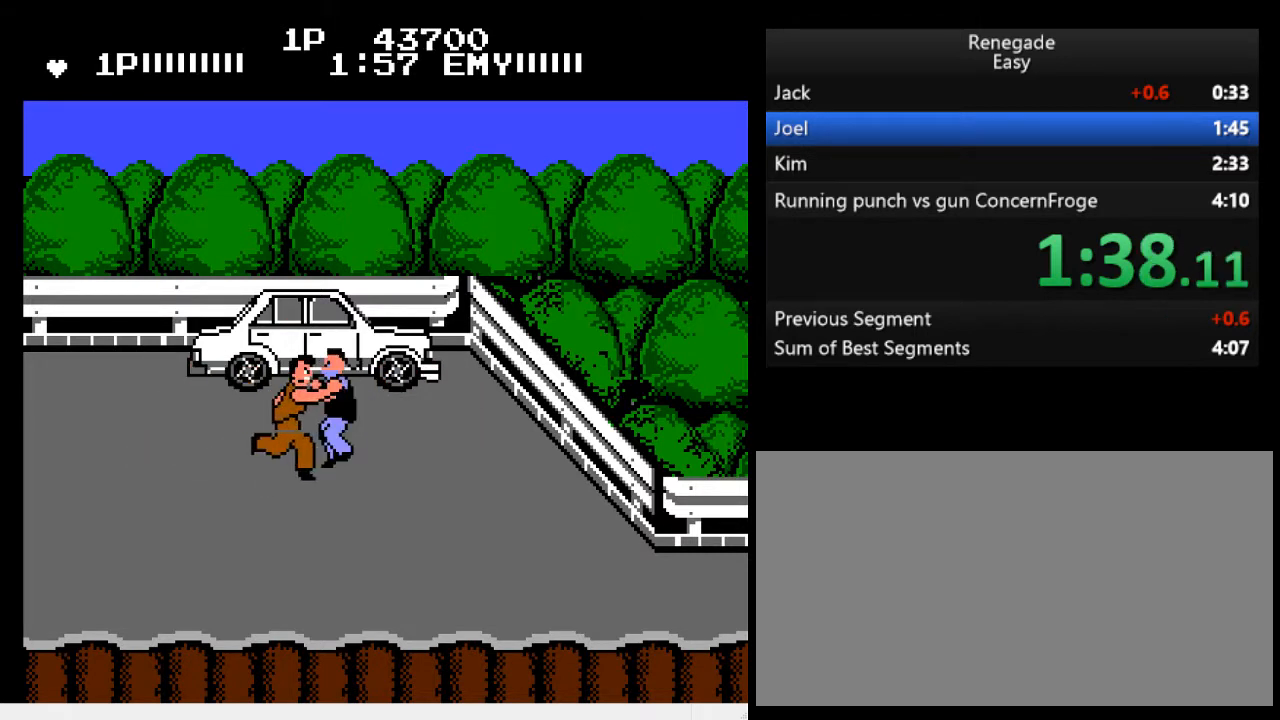
{"buttons": ["DPAD_RIGHT"], "events": []}
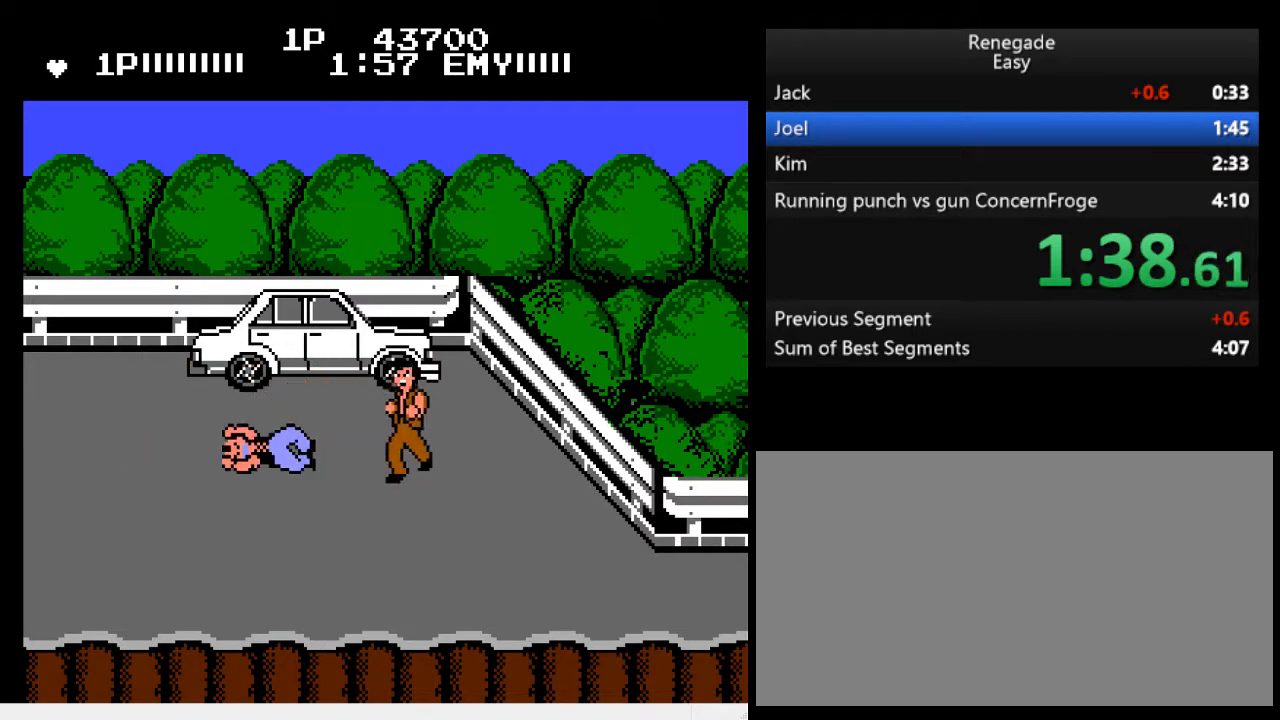
{"buttons": ["DPAD_LEFT"], "events": [[333, "DPAD_RIGHT", "up"], [400, "DPAD_LEFT", "down"], [433, "DPAD_LEFT", "up"], [467, "DPAD_LEFT", "down"]]}
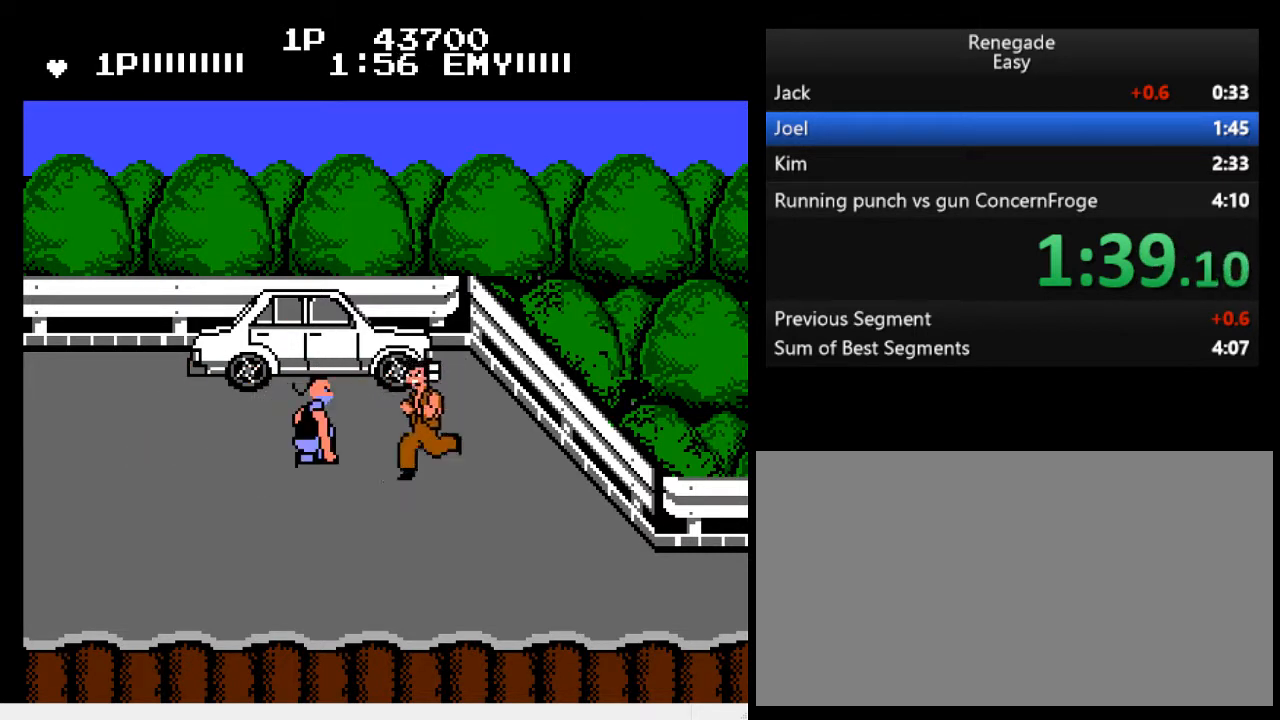
{"buttons": ["DPAD_LEFT"], "events": [[67, "B", "down"], [67, "DPAD_LEFT", "up"], [100, "DPAD_LEFT", "down"], [200, "B", "up"]]}
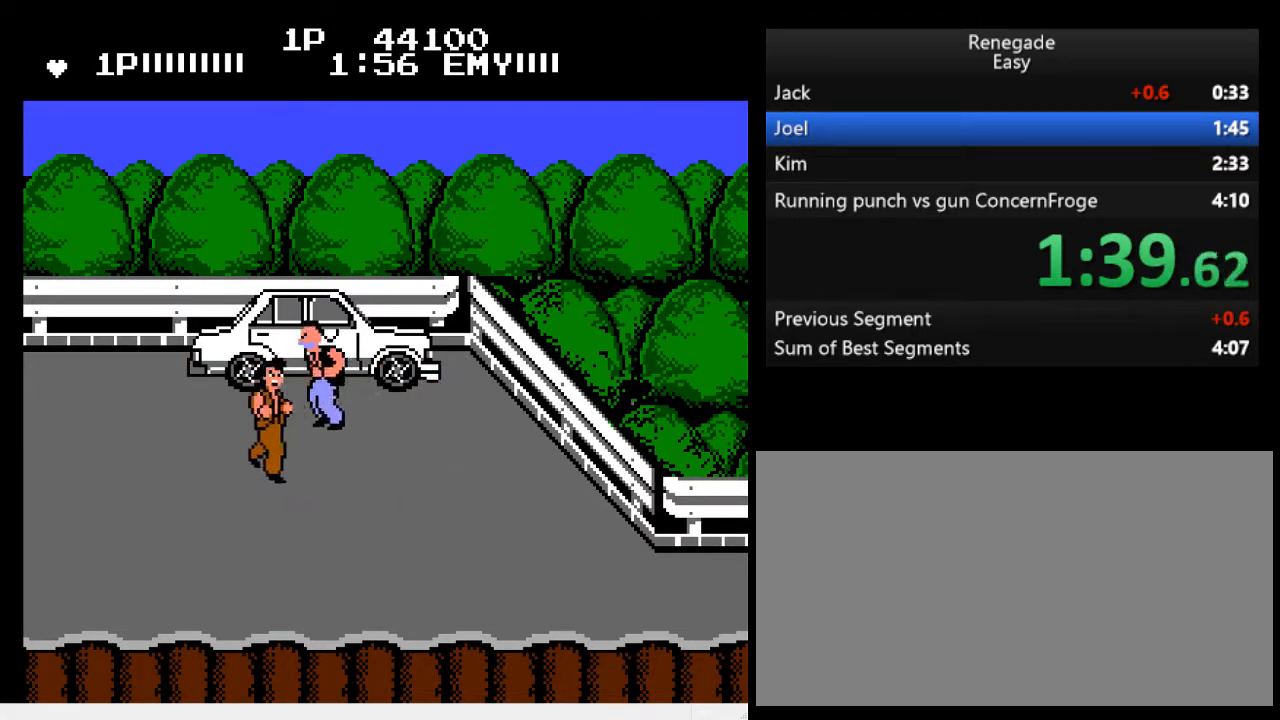
{"buttons": ["DPAD_LEFT"], "events": []}
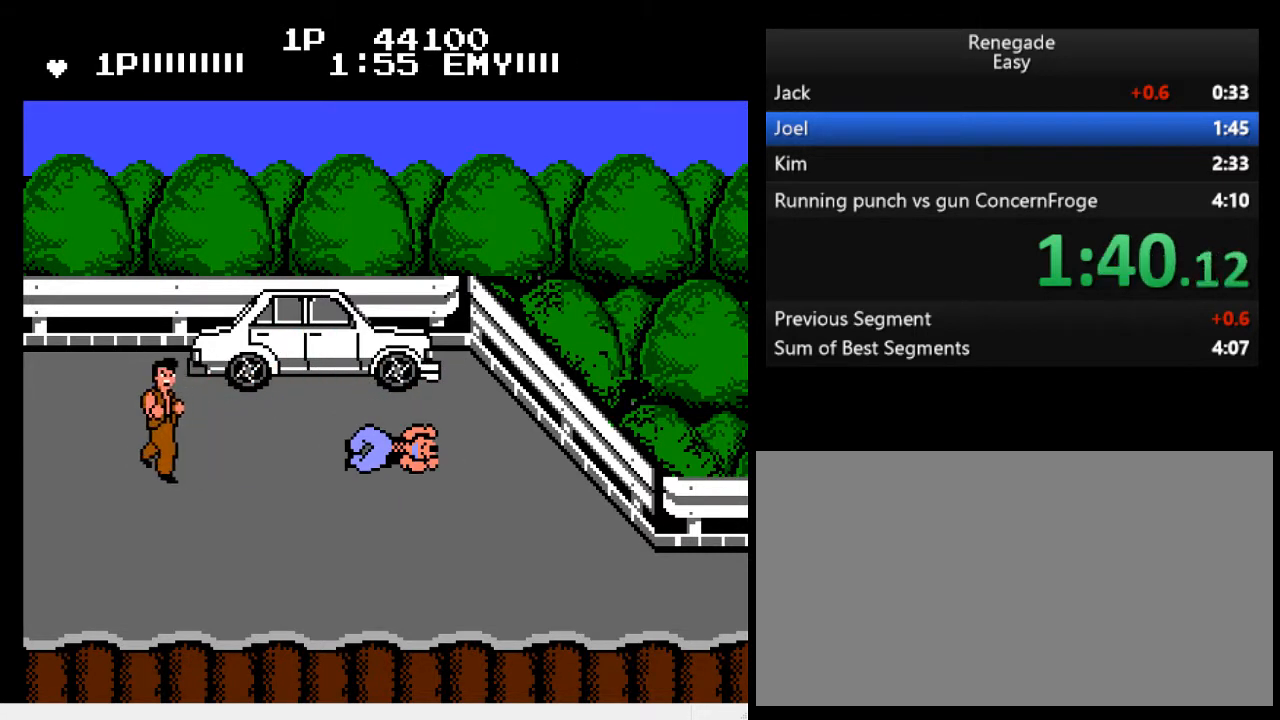
{"buttons": ["DPAD_RIGHT"], "events": [[67, "DPAD_LEFT", "up"], [167, "DPAD_RIGHT", "down"], [200, "DPAD_RIGHT", "up"], [233, "DPAD_RIGHT", "down"], [367, "A", "down"], [467, "DPAD_RIGHT", "up"], [500, "A", "up"], [500, "DPAD_RIGHT", "down"]]}
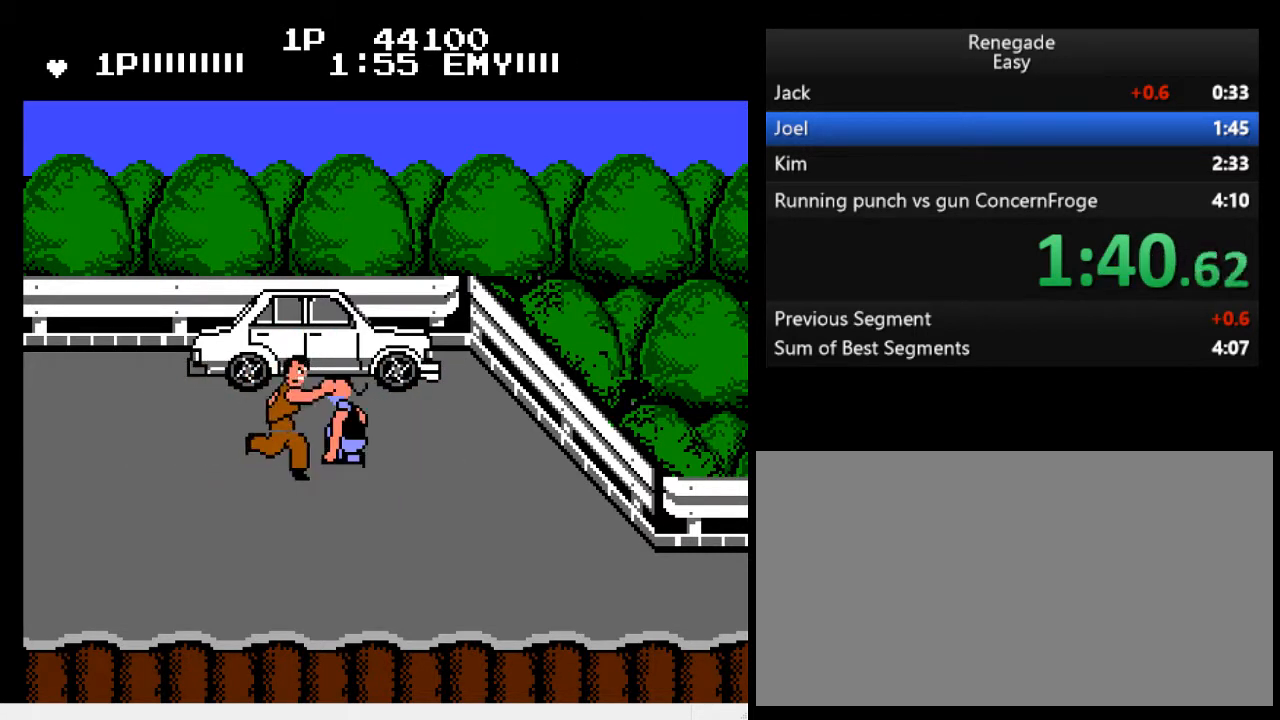
{"buttons": ["DPAD_RIGHT"], "events": []}
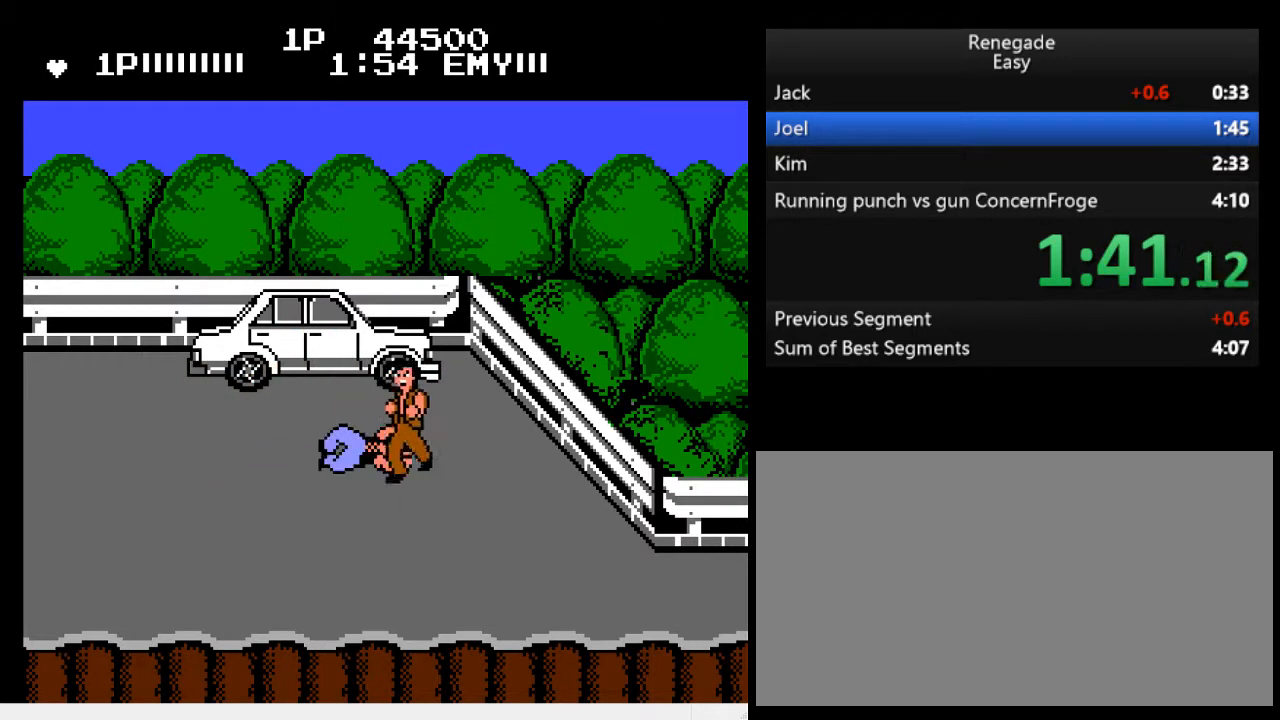
{"buttons": ["DPAD_LEFT"], "events": [[400, "DPAD_RIGHT", "up"], [467, "DPAD_LEFT", "down"]]}
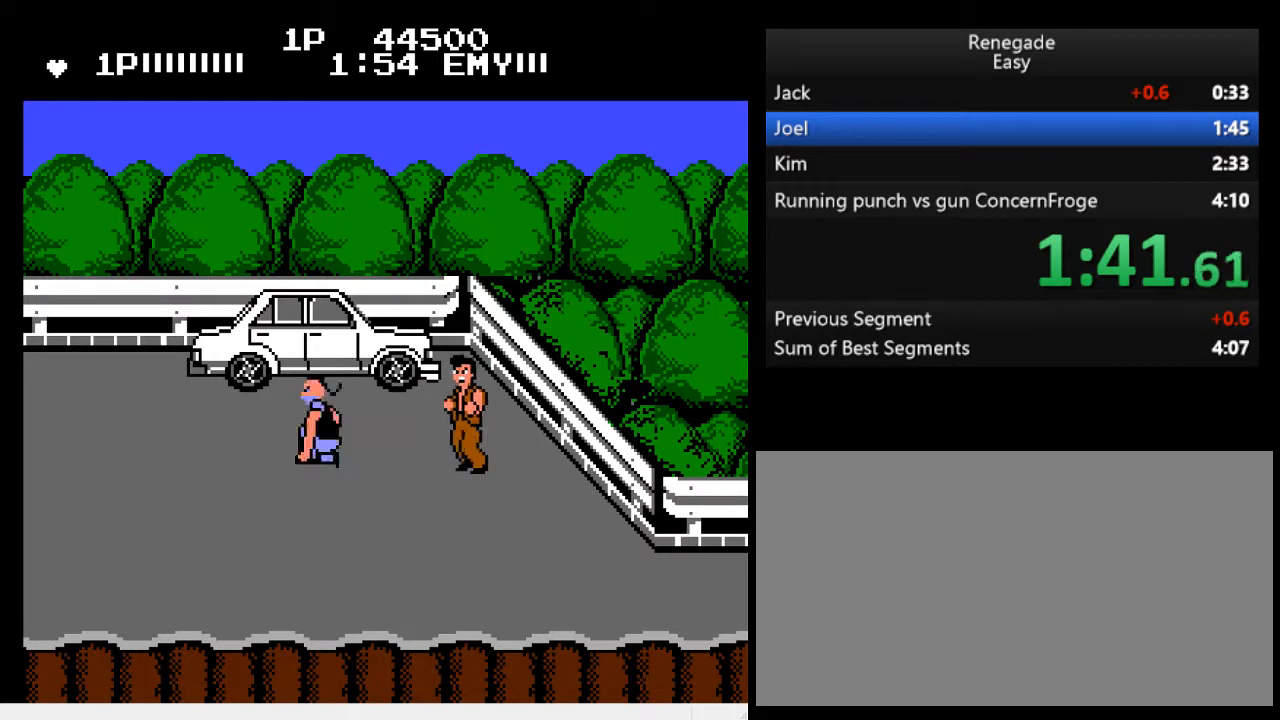
{"buttons": [], "events": [[33, "DPAD_LEFT", "up"], [67, "DPAD_LEFT", "down"], [100, "B", "down"], [200, "DPAD_LEFT", "up"], [267, "B", "up"]]}
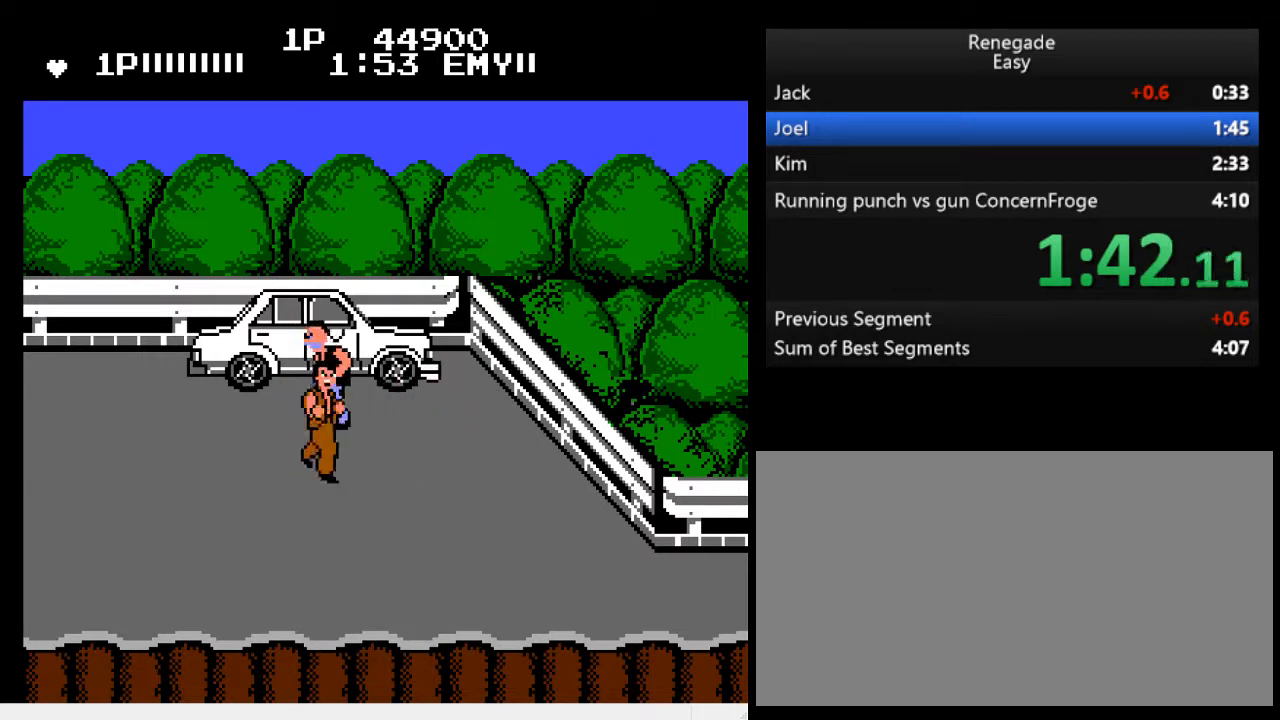
{"buttons": ["DPAD_DOWN", "DPAD_RIGHT"], "events": [[133, "DPAD_RIGHT", "down"], [400, "DPAD_DOWN", "down"]]}
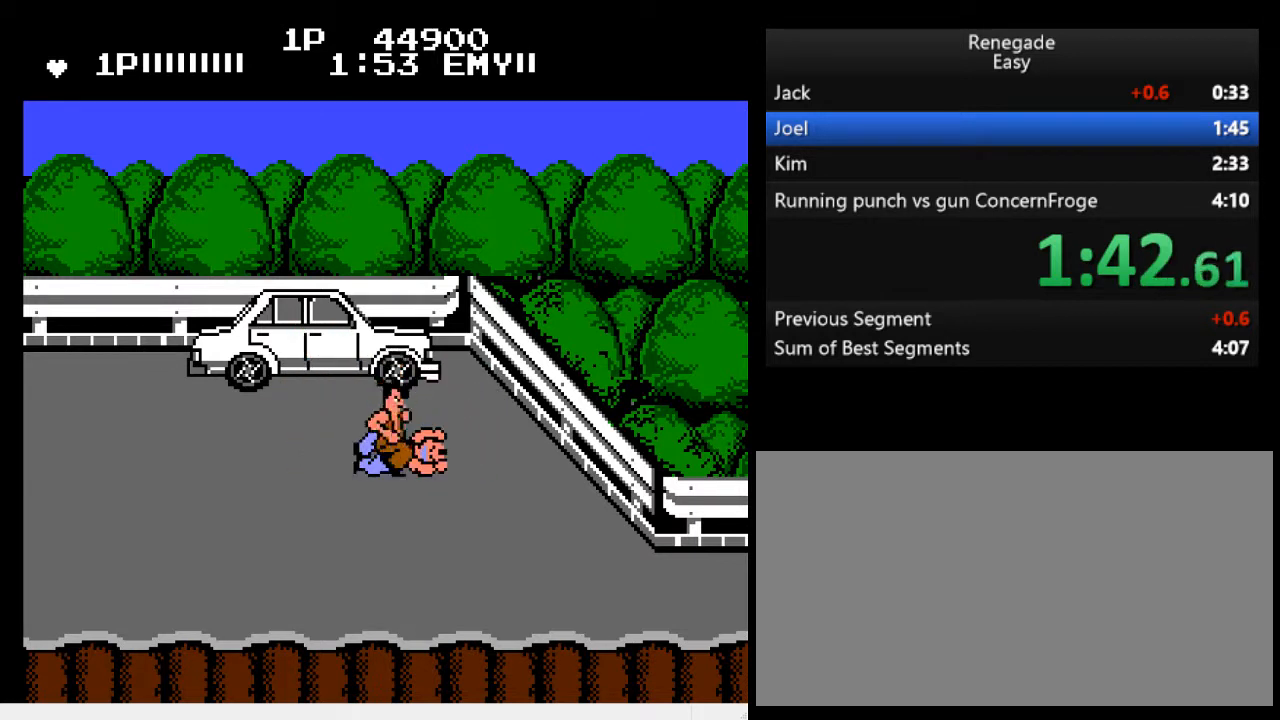
{"buttons": ["A"], "events": [[33, "A", "down"], [33, "DPAD_DOWN", "up"], [33, "DPAD_RIGHT", "up"], [333, "A", "up"], [367, "A", "down"], [433, "A", "up"], [467, "A", "down"]]}
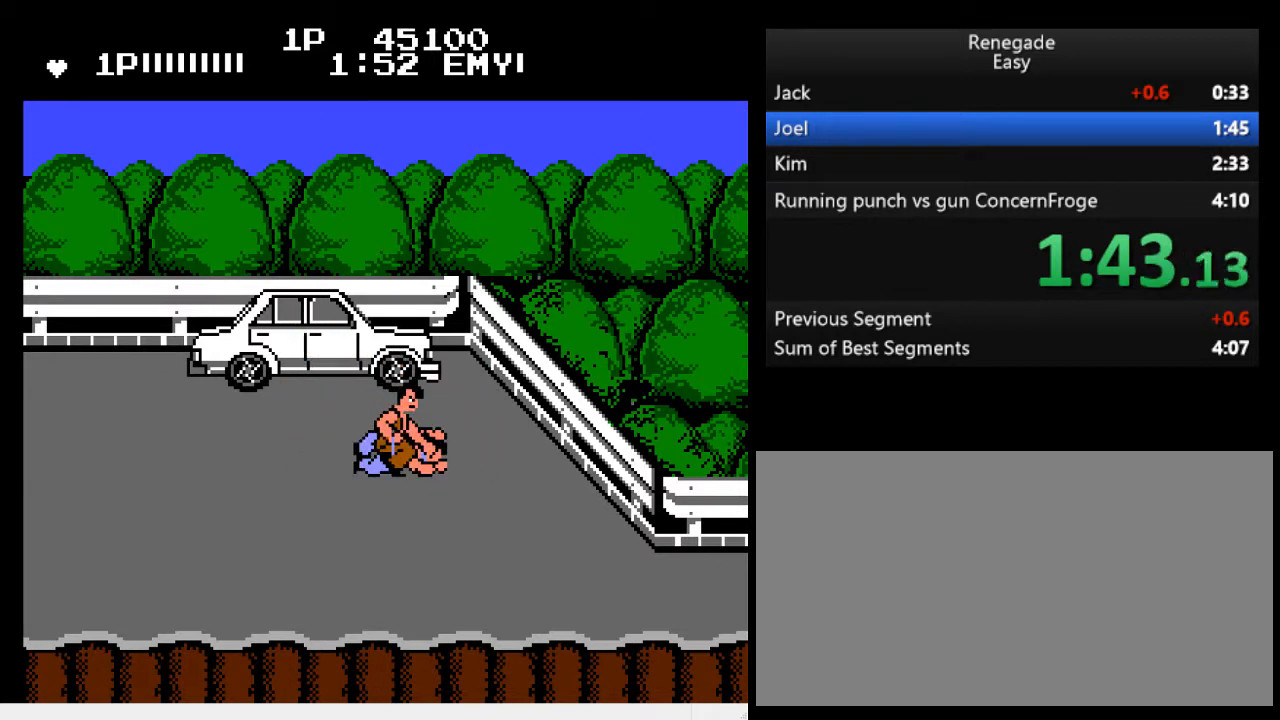
{"buttons": [], "events": [[33, "A", "up"], [67, "A", "down"], [100, "A", "up"], [133, "A", "down"], [200, "A", "up"], [233, "A", "down"], [300, "A", "up"], [367, "A", "down"], [400, "A", "up"], [467, "A", "down"], [500, "A", "up"]]}
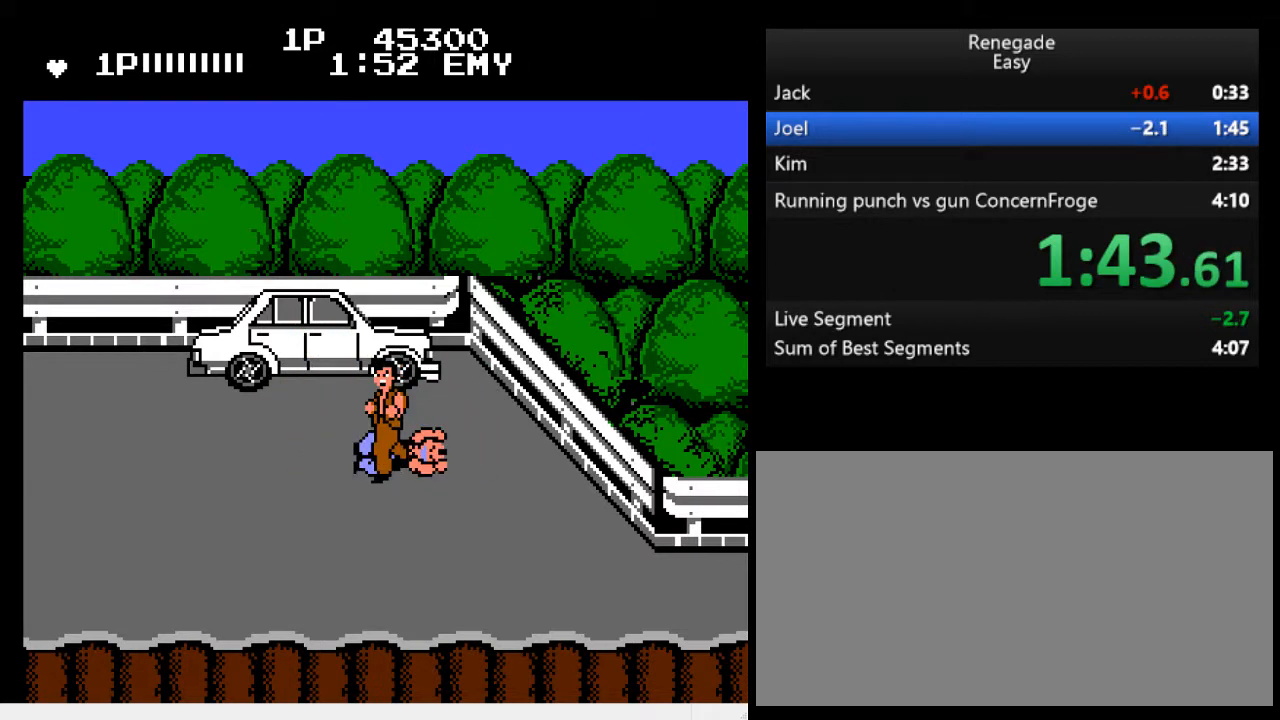
{"buttons": [], "events": [[33, "A", "down"], [167, "A", "up"]]}